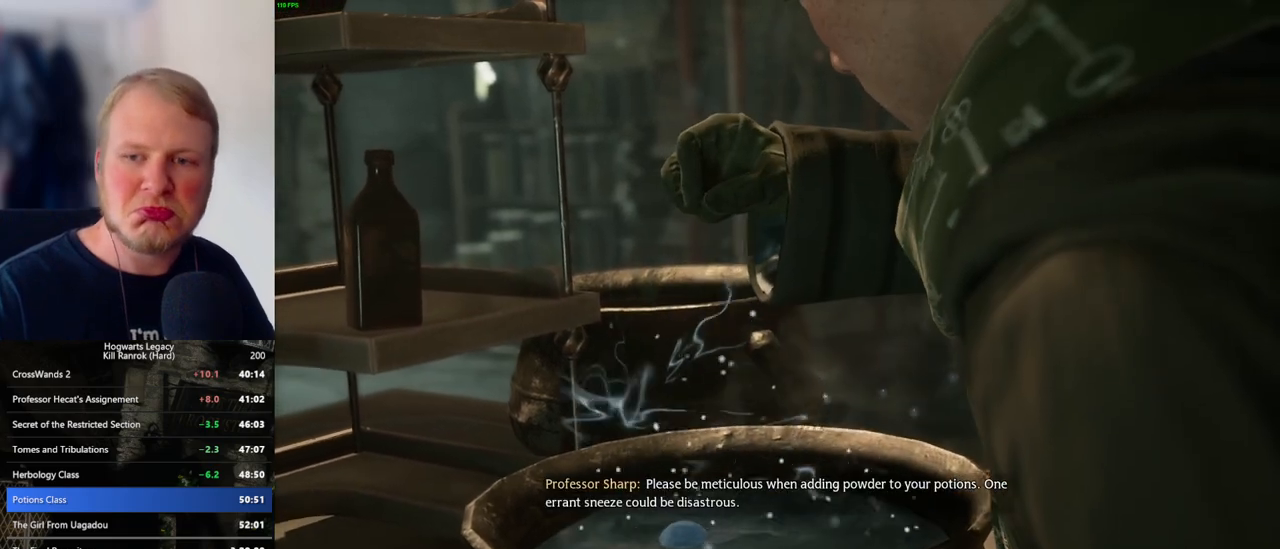
Gameplay with keyboard and mouse; each line is a JSON object with the keys and mouse buttons held at the frame after it. "events" lists presses ("down") and releases ("up") of ".", "/", "0", "1", "2", "3", "4", "5", "6", "7", "8", "9", "a", "alt_l", "alt_r", "b", "backslash", "backspace", "c", "caps_lock", "comma", "ctrl_l", "ctrl_r", "d", "e", "equals", "escape", "f", "f1", "f10", "f11", "f12", "f2", "f3", "f4", "f5", "f6", "f7", "f8", "f9", "g", "h", "i", "j", "k", "l", "lbracket", "m", "minus", "n", "o", "p", "q", "quote", "r", "rbracket", "return", "s", "semicolon", "shift_l", "shift_r", "space", "super_l", "super_r", "t", "tab", "tilde", "u", "v", "w", "x", "y", "z", "mouse_left", "mouse_wheel", "mouse_right", "mouse_mb4" and "mouse_mb5" between this image and that frame as [ms after this image, input, new state], when the widget could be followed in between. "mouse_left", "mouse_wheel", "mouse_right", "mouse_mb4", "mouse_mb5" = the "left", "wheel", "right", "mb4", "mb5" buttons of the "mouse" list. No other keys are recorded. "wheel" means that the mouse wheel is clicked or scrolled. Mouse movement is not recorded.
{"keys": [], "mouse": [], "events": [[166, "space", "down"], [283, "space", "up"], [316, "space", "down"], [433, "space", "up"]]}
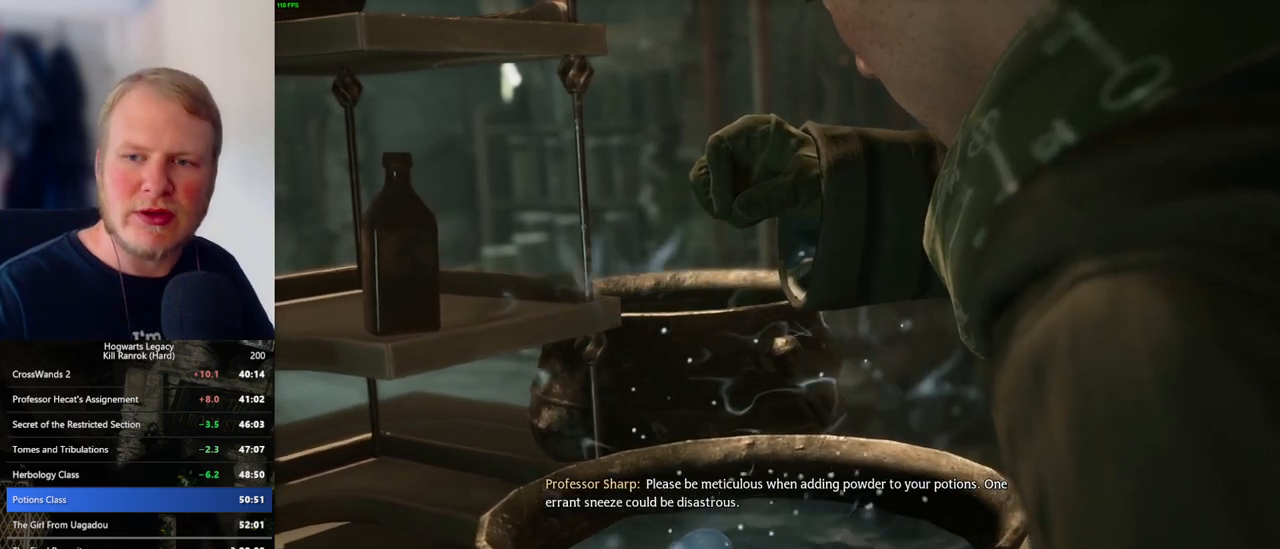
{"keys": [], "mouse": [], "events": [[50, "space", "down"], [100, "space", "up"], [183, "space", "down"], [250, "space", "up"], [350, "space", "down"], [416, "space", "up"]]}
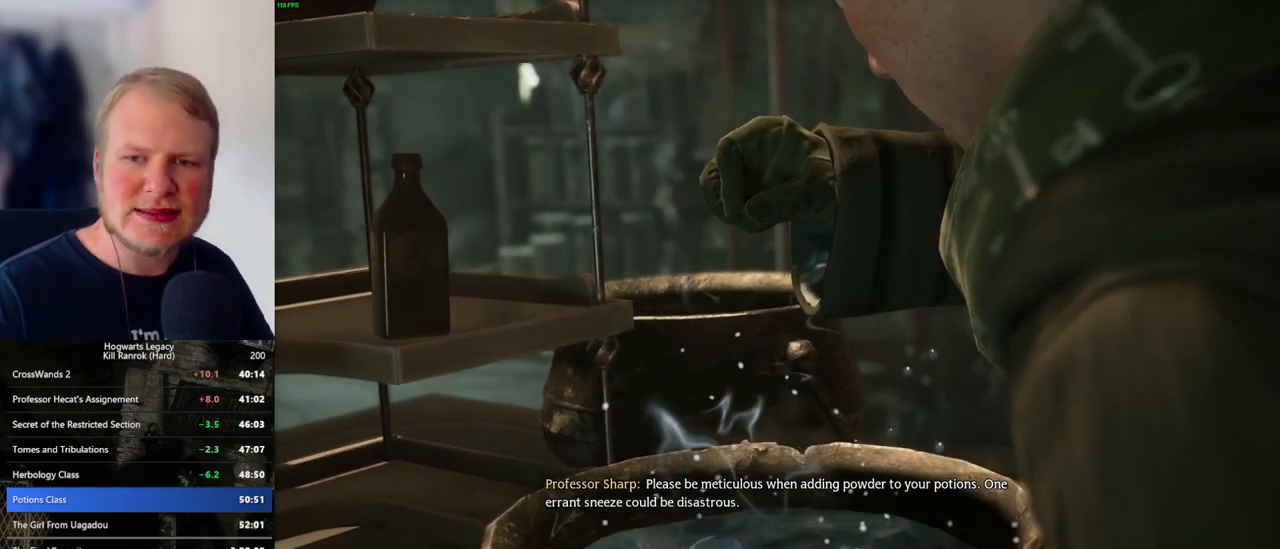
{"keys": ["space"], "mouse": [], "events": [[16, "space", "down"], [83, "space", "up"], [183, "space", "down"], [250, "space", "up"], [350, "space", "down"], [416, "space", "up"], [500, "space", "down"]]}
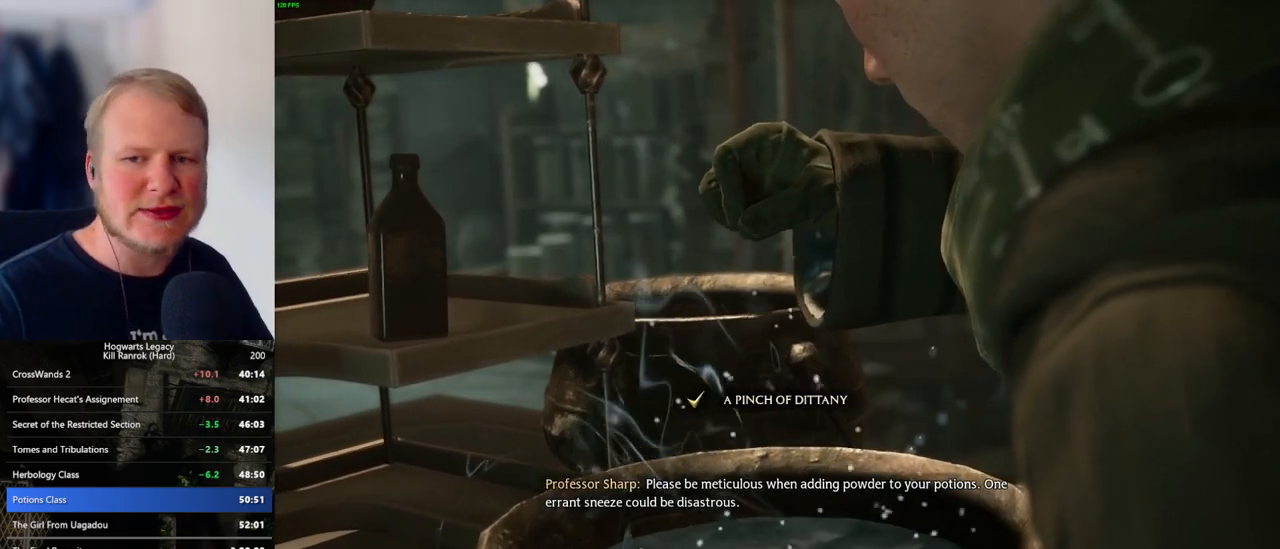
{"keys": [], "mouse": [], "events": [[66, "space", "up"], [166, "space", "down"], [233, "space", "up"], [350, "space", "down"], [433, "space", "up"]]}
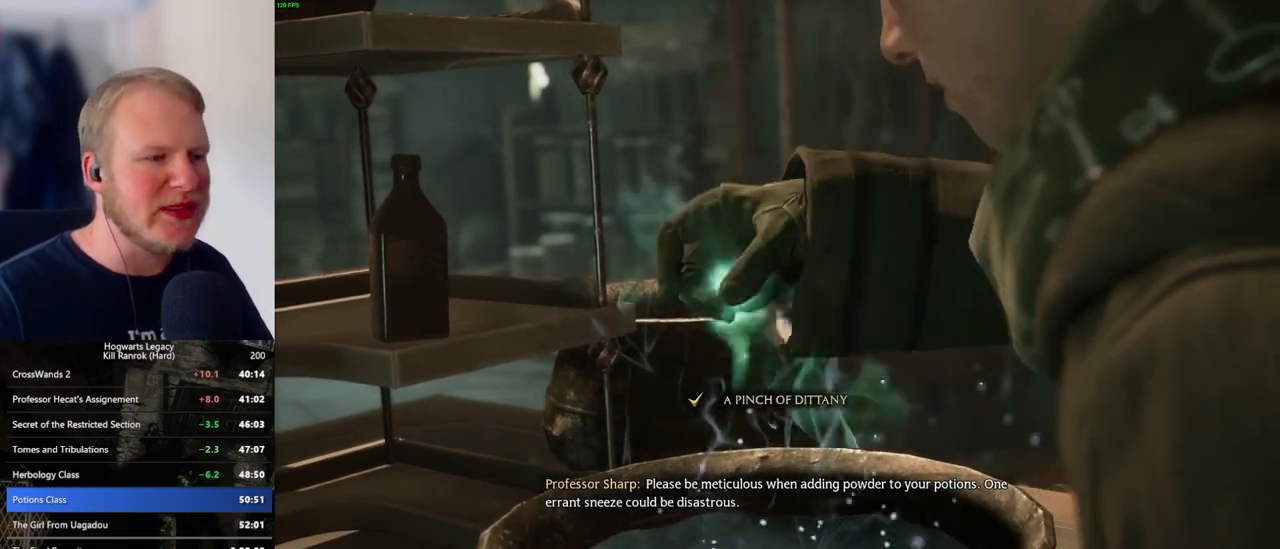
{"keys": [], "mouse": [], "events": [[50, "space", "down"], [150, "space", "up"]]}
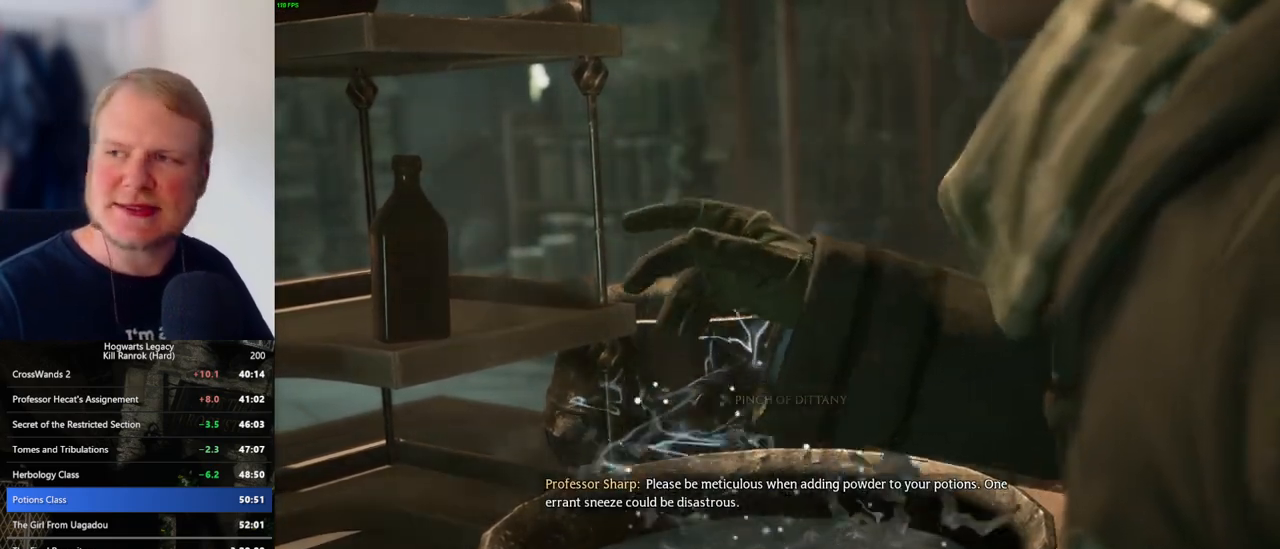
{"keys": ["space"], "mouse": [], "events": [[66, "space", "down"], [116, "space", "up"], [266, "space", "down"], [333, "space", "up"], [466, "space", "down"]]}
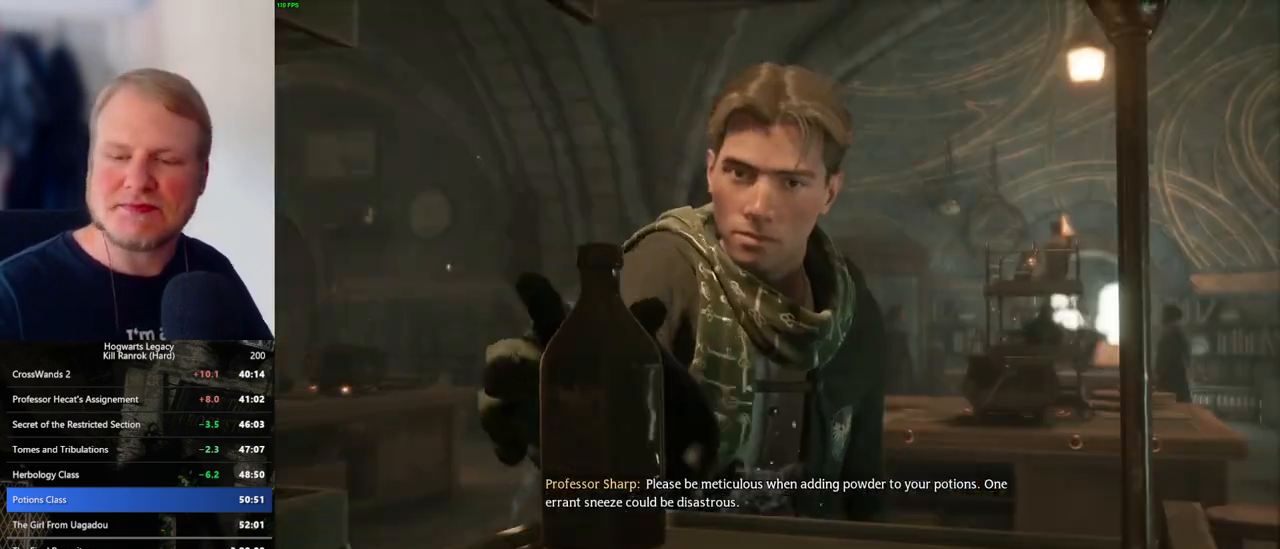
{"keys": [], "mouse": [], "events": [[50, "space", "up"], [166, "space", "down"], [233, "space", "up"], [350, "space", "down"], [416, "space", "up"]]}
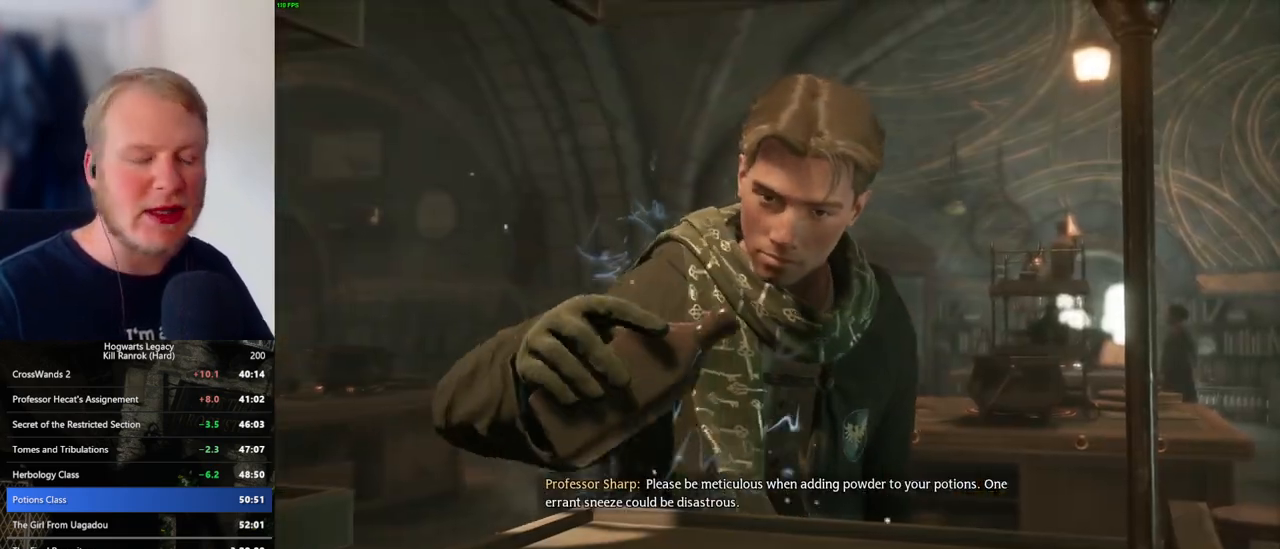
{"keys": [], "mouse": [], "events": [[16, "space", "down"], [100, "space", "up"], [200, "space", "down"], [266, "space", "up"], [383, "space", "down"], [450, "space", "up"]]}
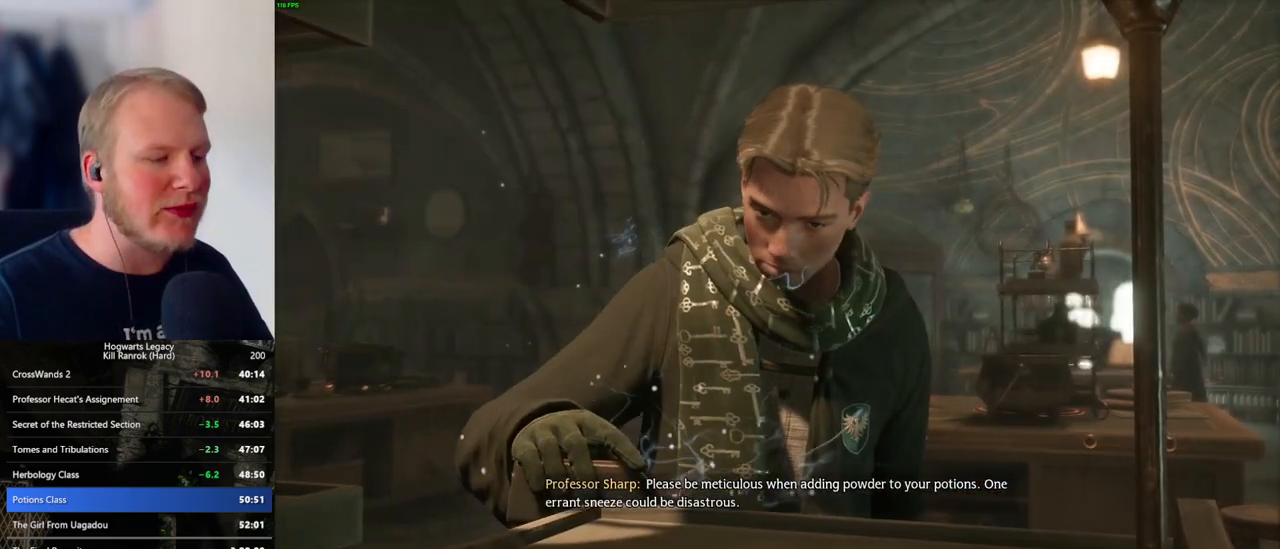
{"keys": [], "mouse": [], "events": [[50, "space", "down"], [100, "space", "up"], [200, "space", "down"], [283, "space", "up"]]}
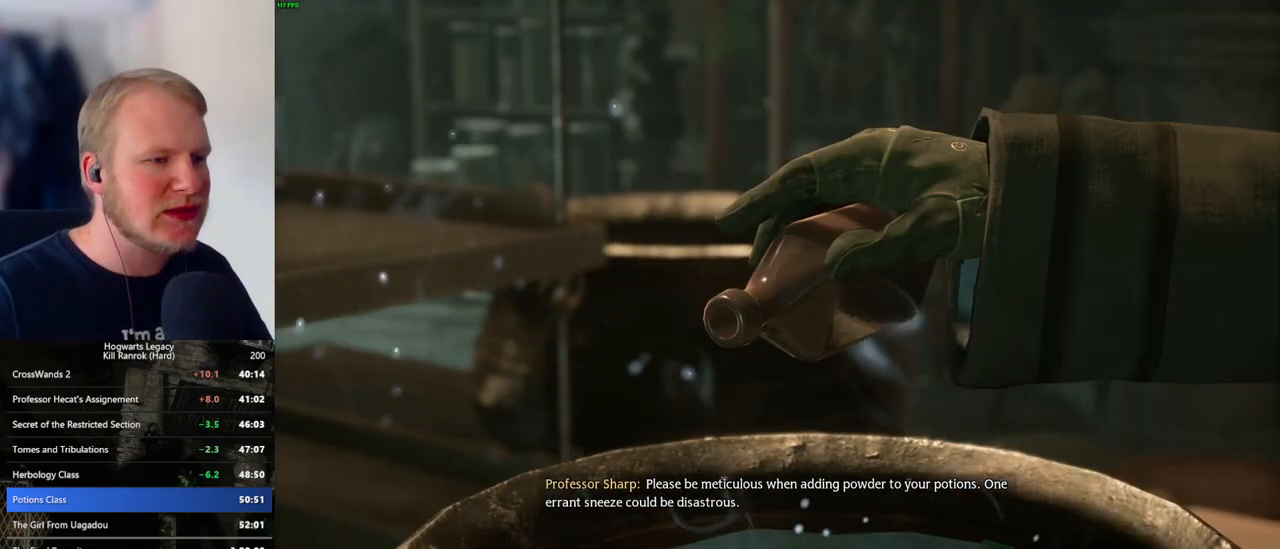
{"keys": ["space"], "mouse": [], "events": [[33, "space", "down"], [100, "space", "up"], [183, "space", "down"], [250, "space", "up"], [483, "space", "down"]]}
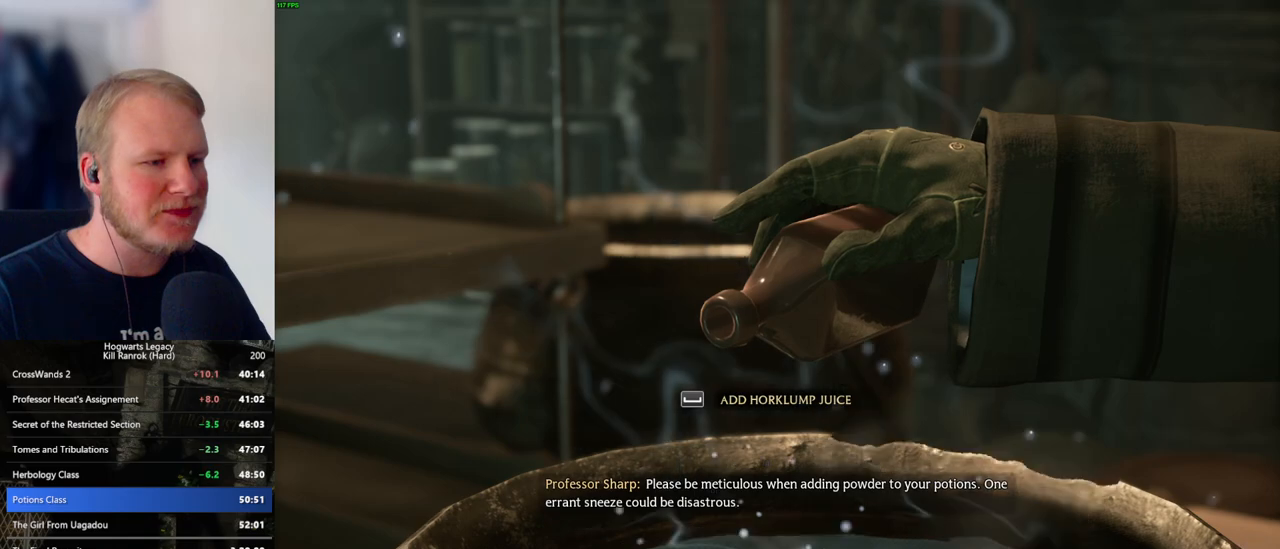
{"keys": [], "mouse": [], "events": [[50, "space", "up"], [150, "space", "down"], [233, "space", "up"]]}
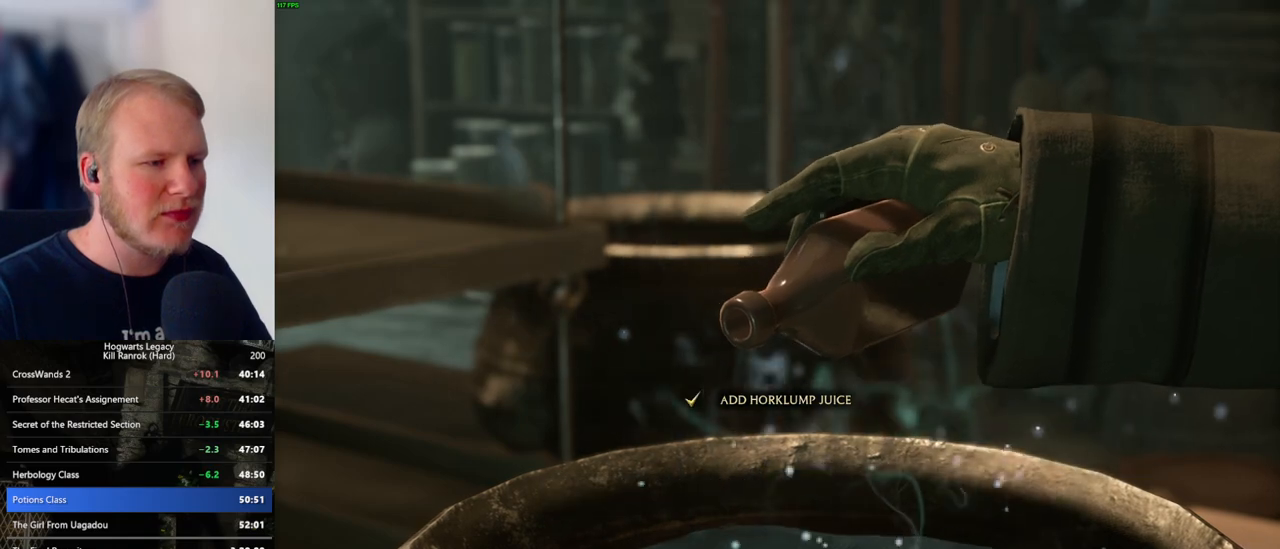
{"keys": [], "mouse": [], "events": []}
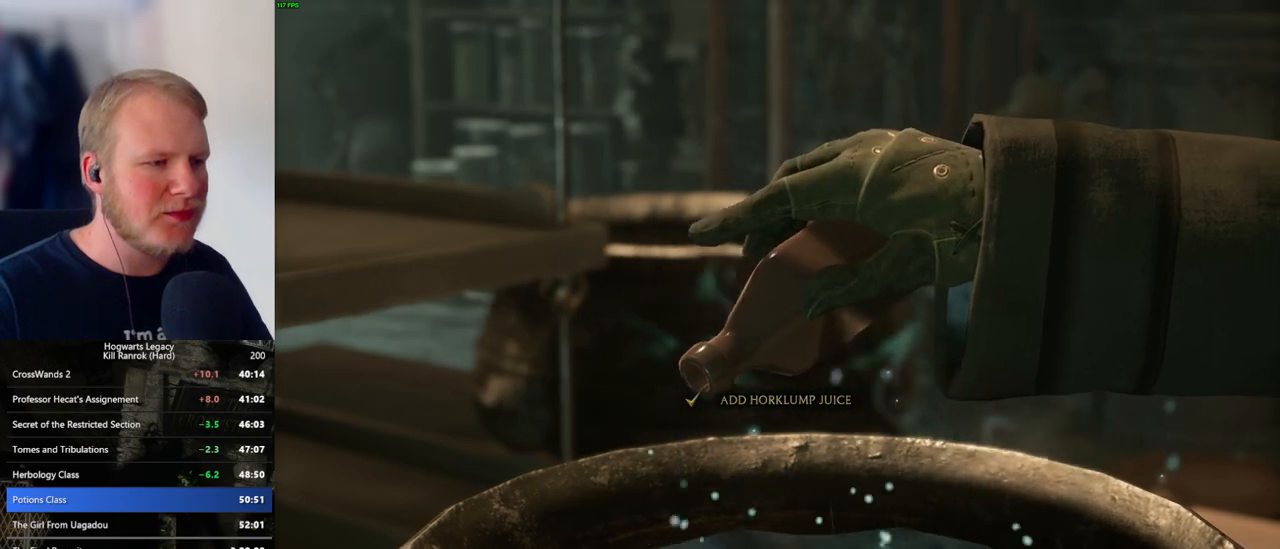
{"keys": [], "mouse": [], "events": []}
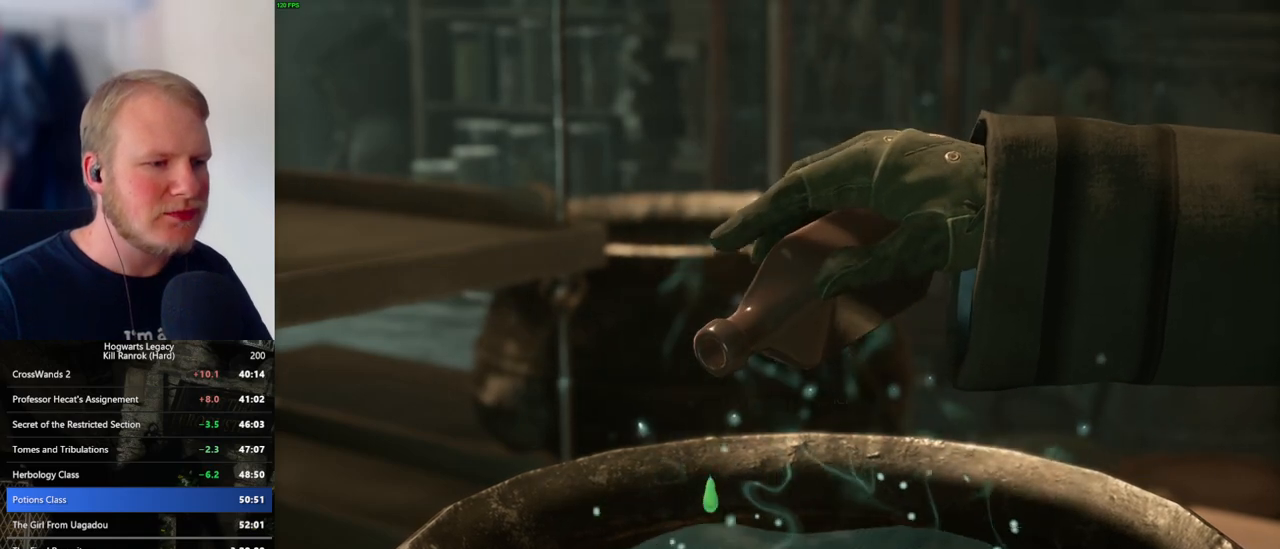
{"keys": [], "mouse": [], "events": [[450, "space", "down"], [483, "space", "up"]]}
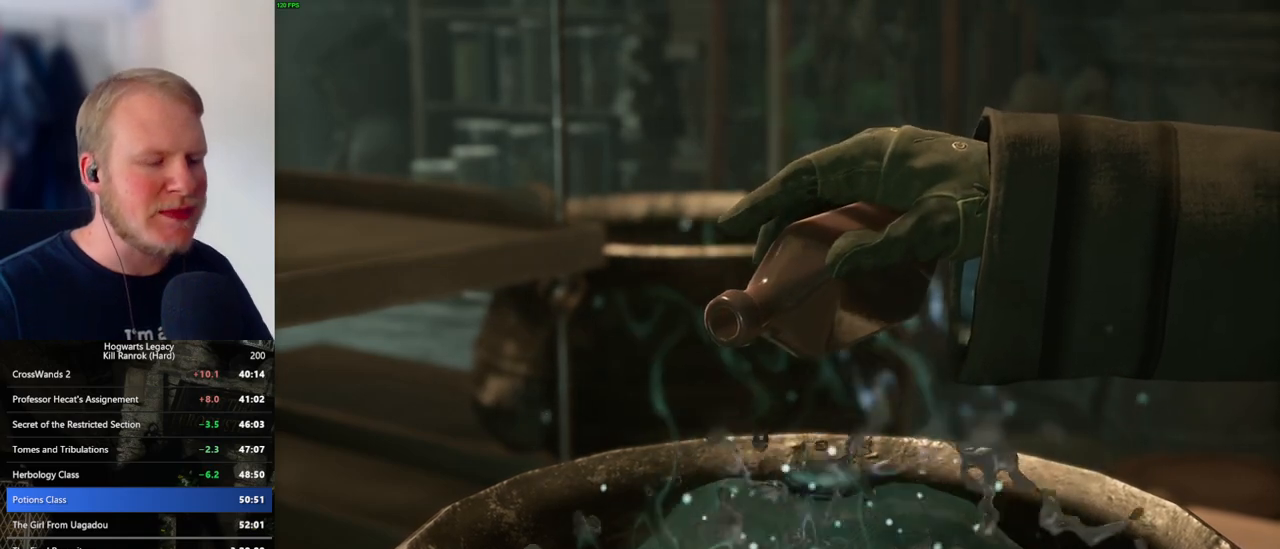
{"keys": ["space"], "mouse": [], "events": [[116, "space", "down"], [183, "space", "up"], [300, "space", "down"], [366, "space", "up"], [466, "space", "down"]]}
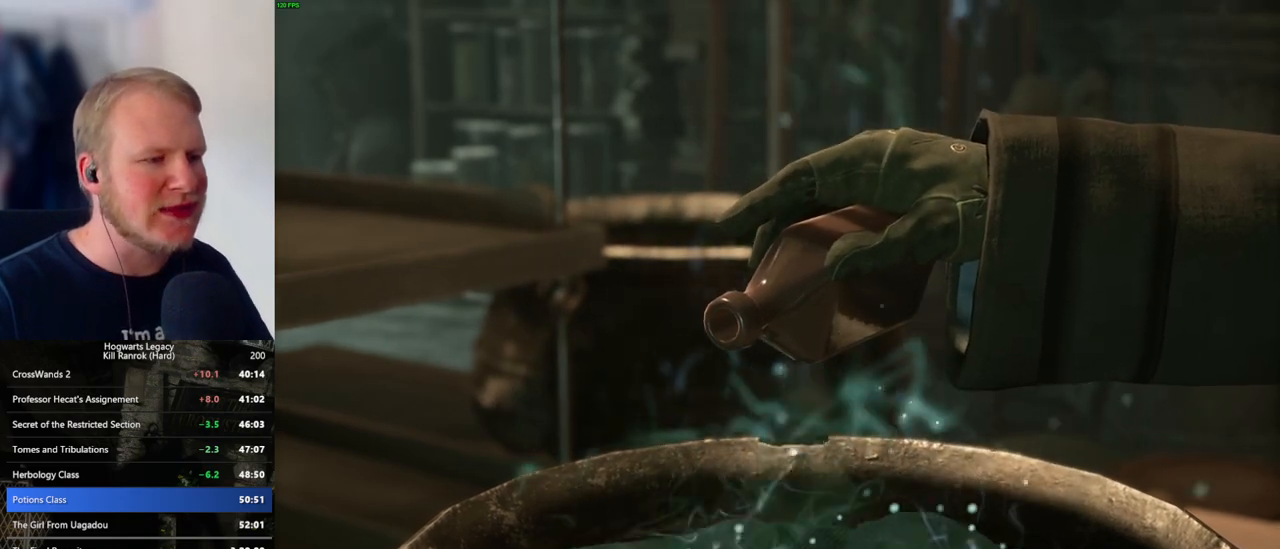
{"keys": [], "mouse": [], "events": [[33, "space", "up"], [133, "space", "down"], [200, "space", "up"], [316, "space", "down"], [350, "space", "up"], [433, "space", "down"], [500, "space", "up"]]}
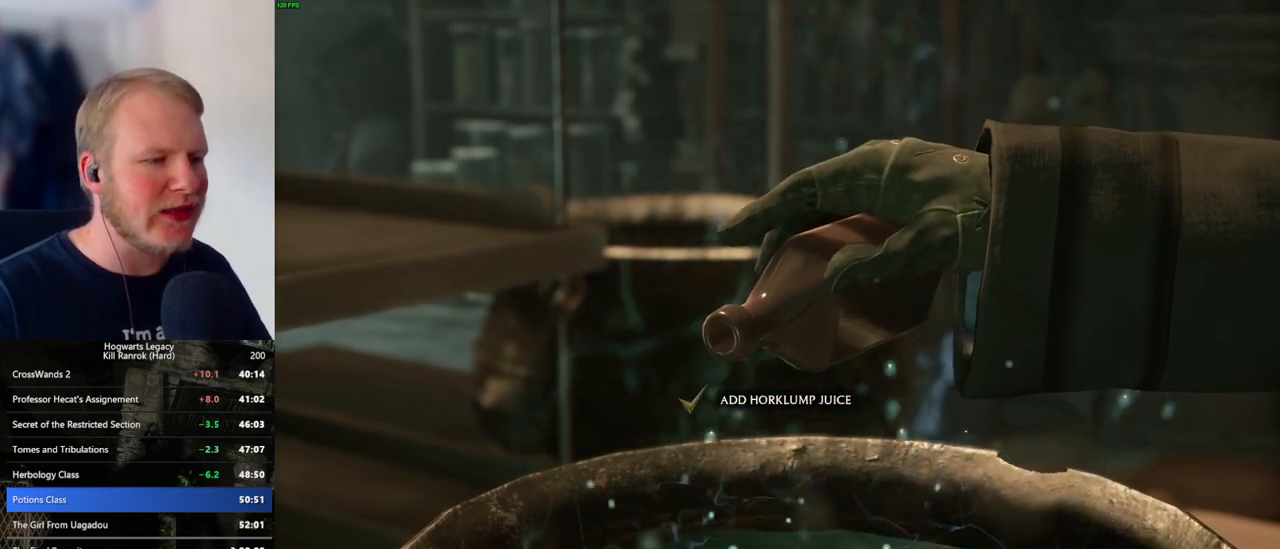
{"keys": [], "mouse": [], "events": [[100, "space", "down"], [150, "space", "up"]]}